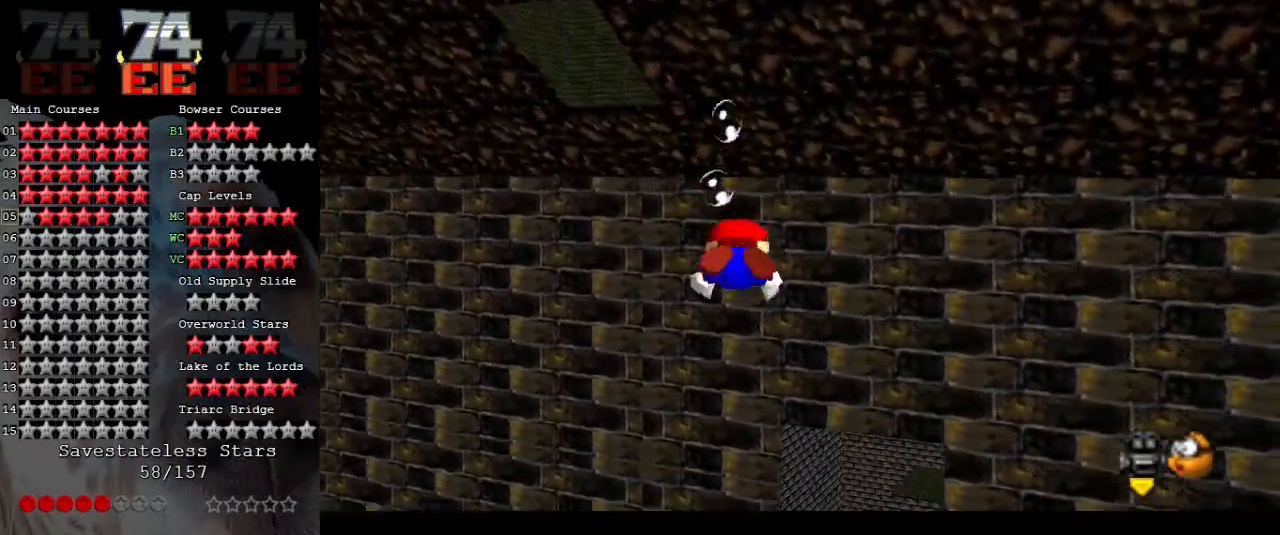
Gameplay with a controller (Nintendo layout); each line is a JSON object with the inputs held at the frame after it. "events" lists button and stick changes between this image and that frame as [ms after this image, input, new state], when the widget could be followed in between. Not read: L3 R3.
{"buttons": [], "left_stick": "up", "events": [[300, "A", "up"]]}
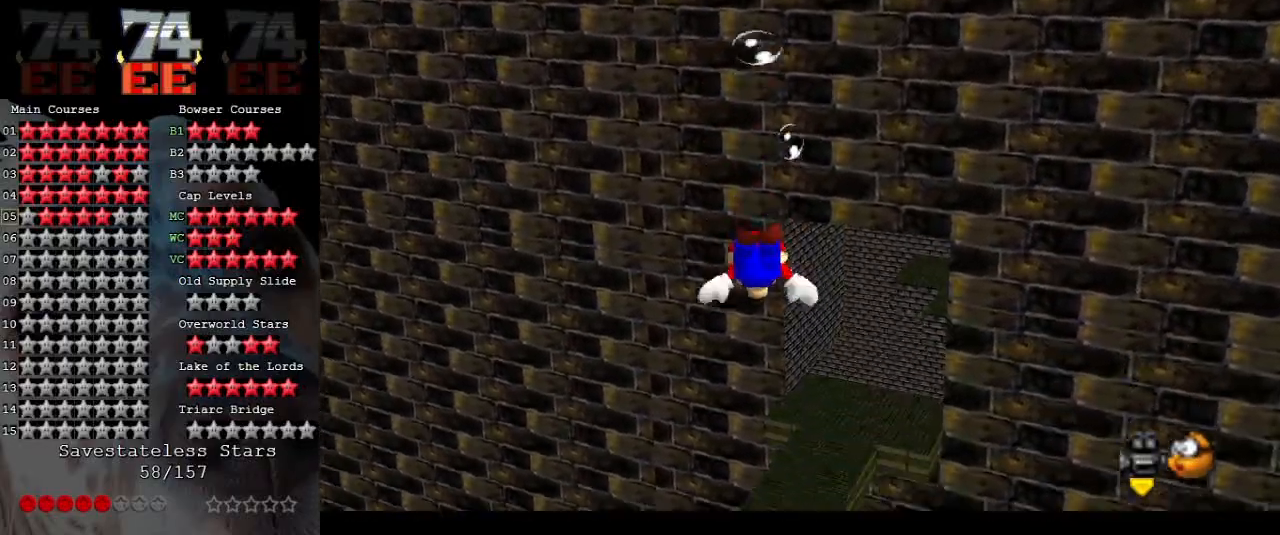
{"buttons": [], "left_stick": "up-left", "events": [[133, "A", "down"], [233, "left_stick", "center"], [400, "left_stick", "up-left"], [500, "A", "up"]]}
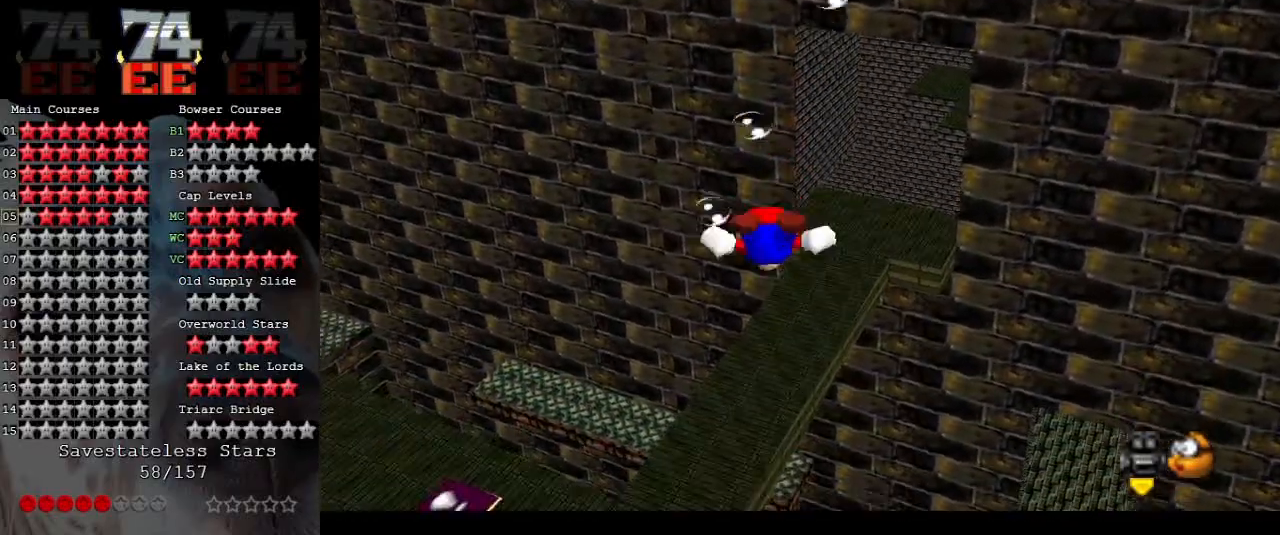
{"buttons": ["A"], "left_stick": "center", "events": [[267, "A", "down"], [467, "left_stick", "center"]]}
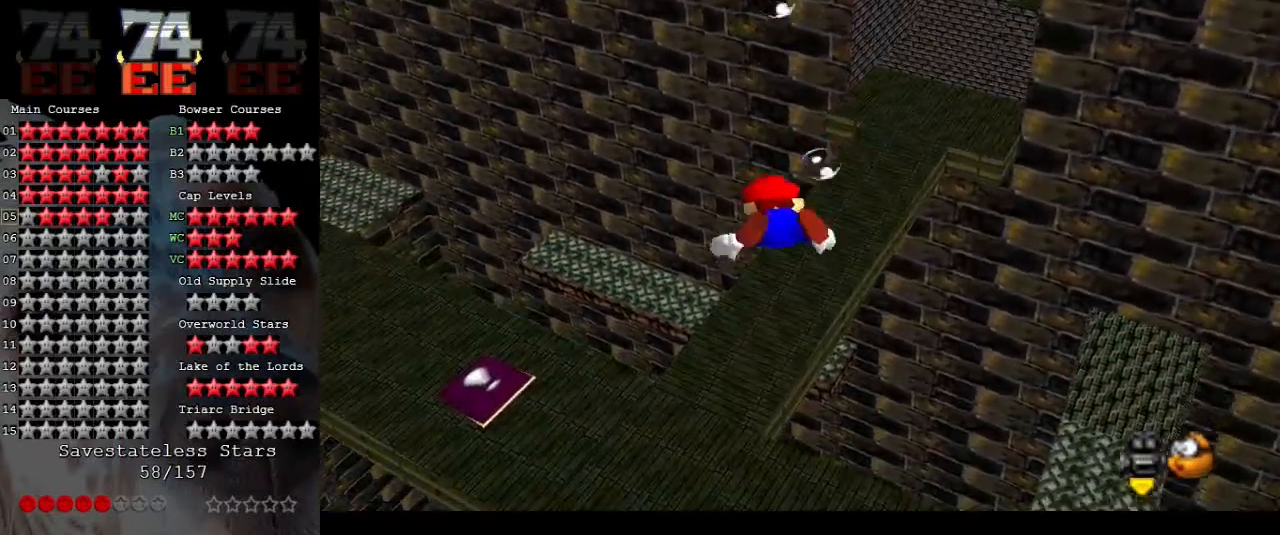
{"buttons": ["A"], "left_stick": "left", "events": [[133, "A", "up"], [267, "left_stick", "left"], [400, "A", "down"]]}
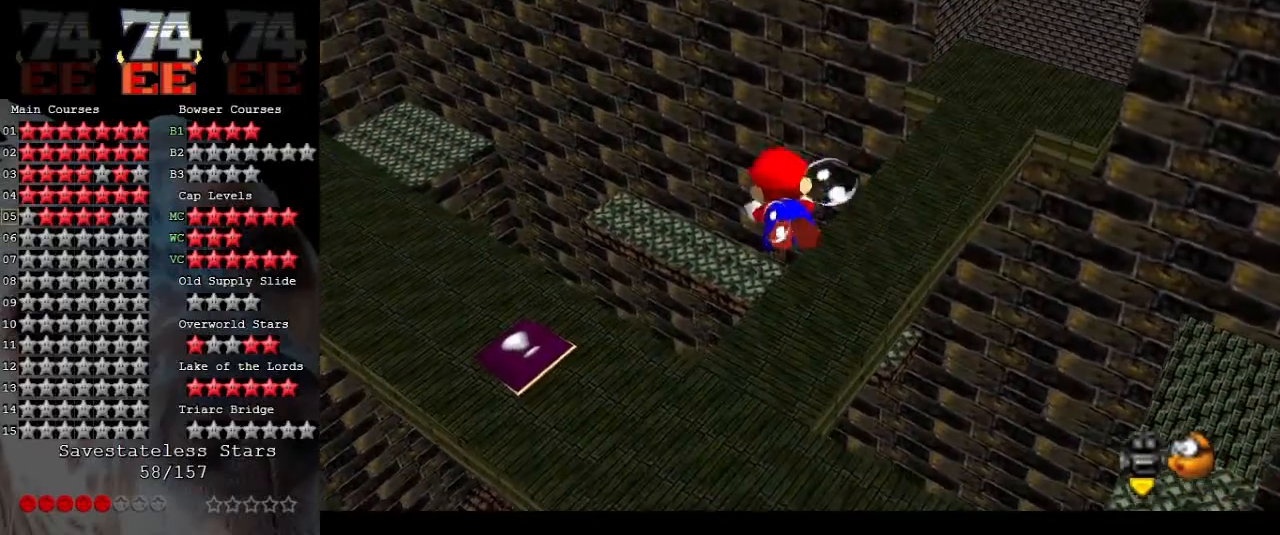
{"buttons": [], "left_stick": "left", "events": [[333, "A", "up"]]}
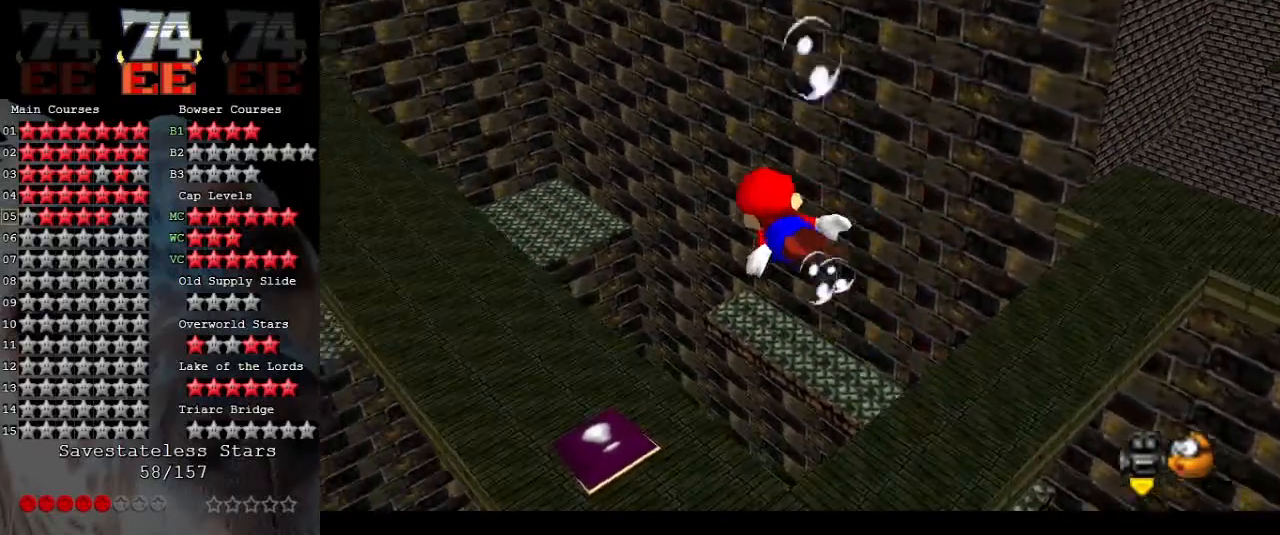
{"buttons": ["A"], "left_stick": "up-left", "events": [[33, "A", "down"], [33, "left_stick", "up-left"]]}
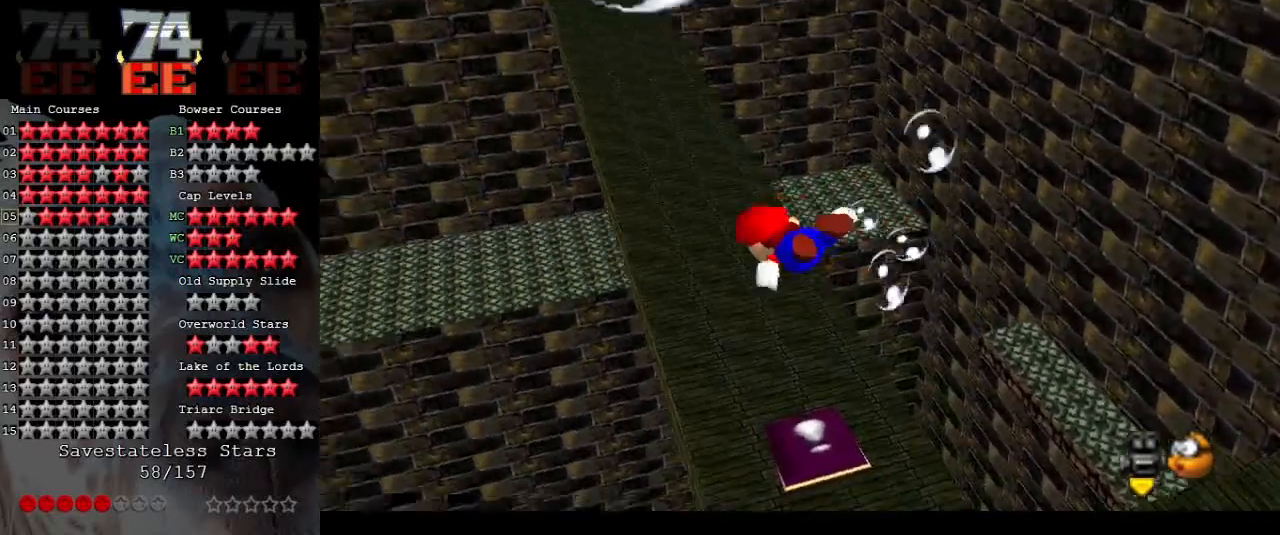
{"buttons": ["A"], "left_stick": "center", "events": [[67, "A", "up"], [267, "left_stick", "up"], [367, "A", "down"], [367, "left_stick", "center"]]}
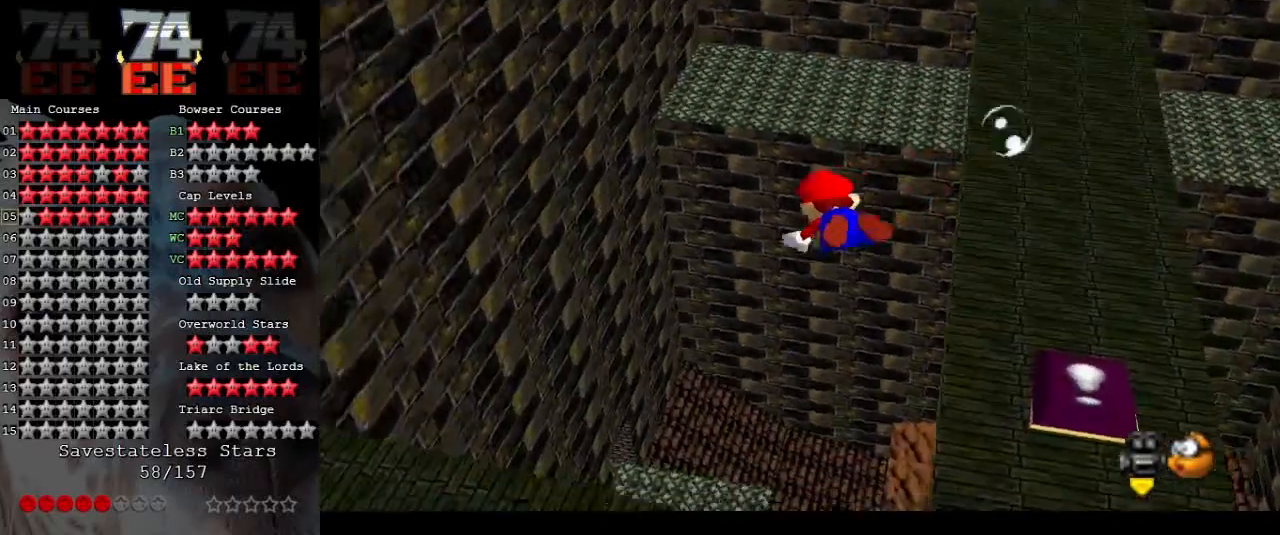
{"buttons": [], "left_stick": "up-left", "events": [[133, "left_stick", "up-left"], [267, "A", "up"]]}
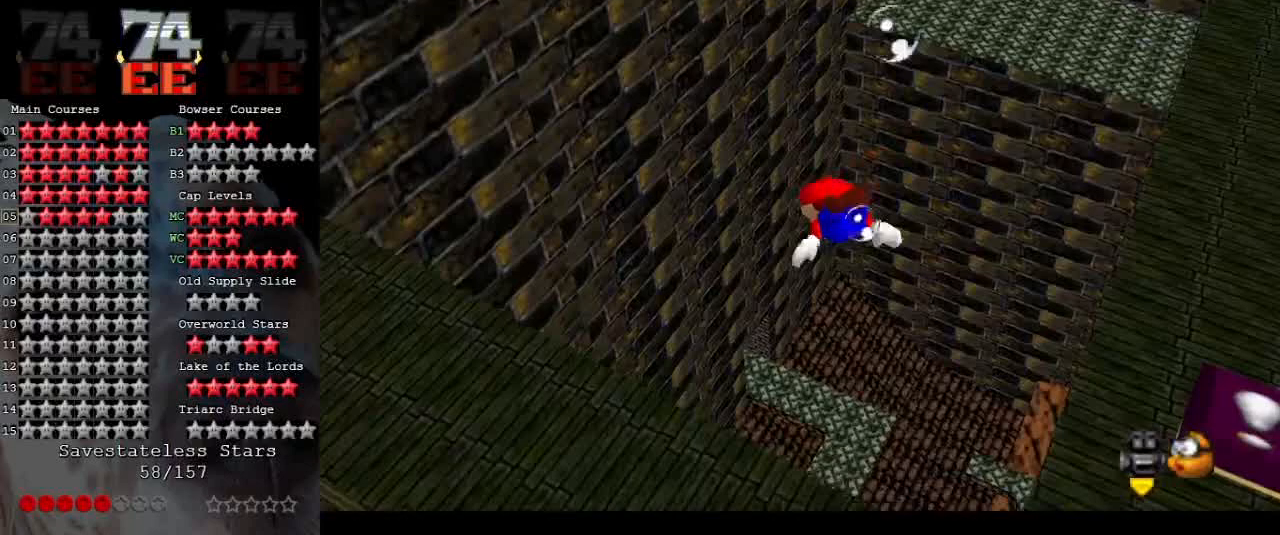
{"buttons": [], "left_stick": "left", "events": [[67, "left_stick", "center"], [100, "A", "down"], [200, "left_stick", "up-left"], [333, "left_stick", "left"], [467, "A", "up"]]}
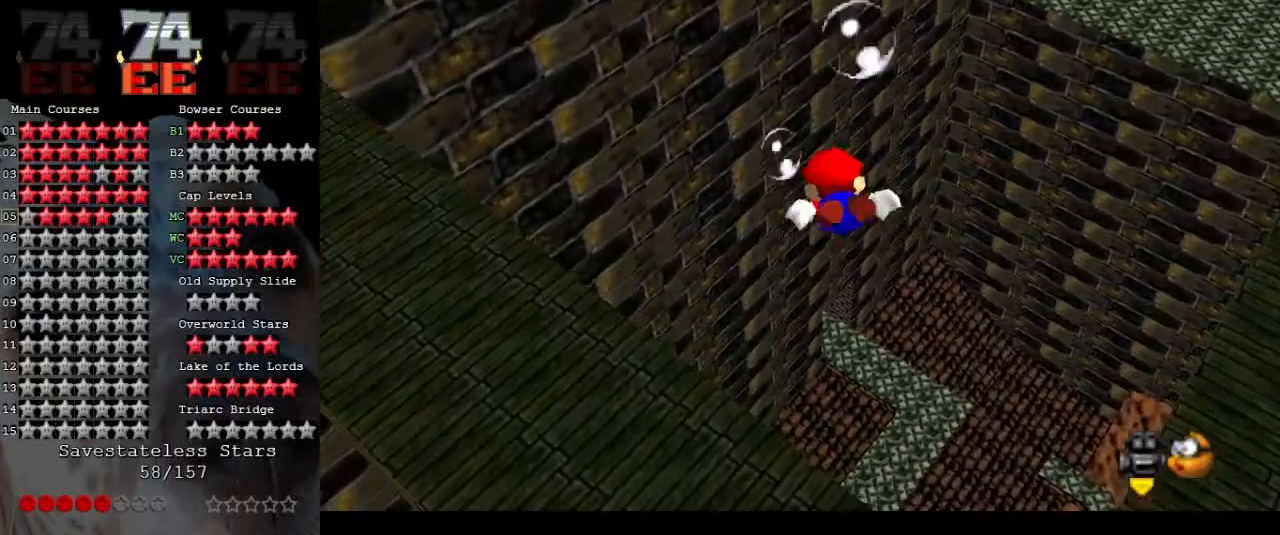
{"buttons": ["A"], "left_stick": "left", "events": [[267, "A", "down"]]}
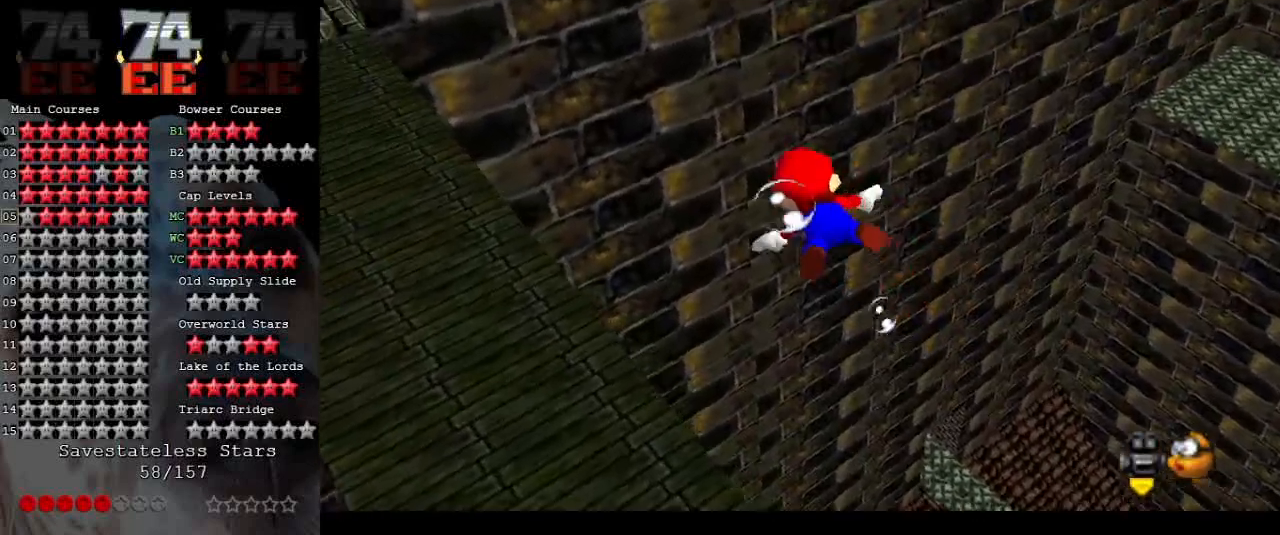
{"buttons": ["A"], "left_stick": "left", "events": [[67, "left_stick", "center"], [133, "A", "up"], [367, "left_stick", "left"], [500, "A", "down"]]}
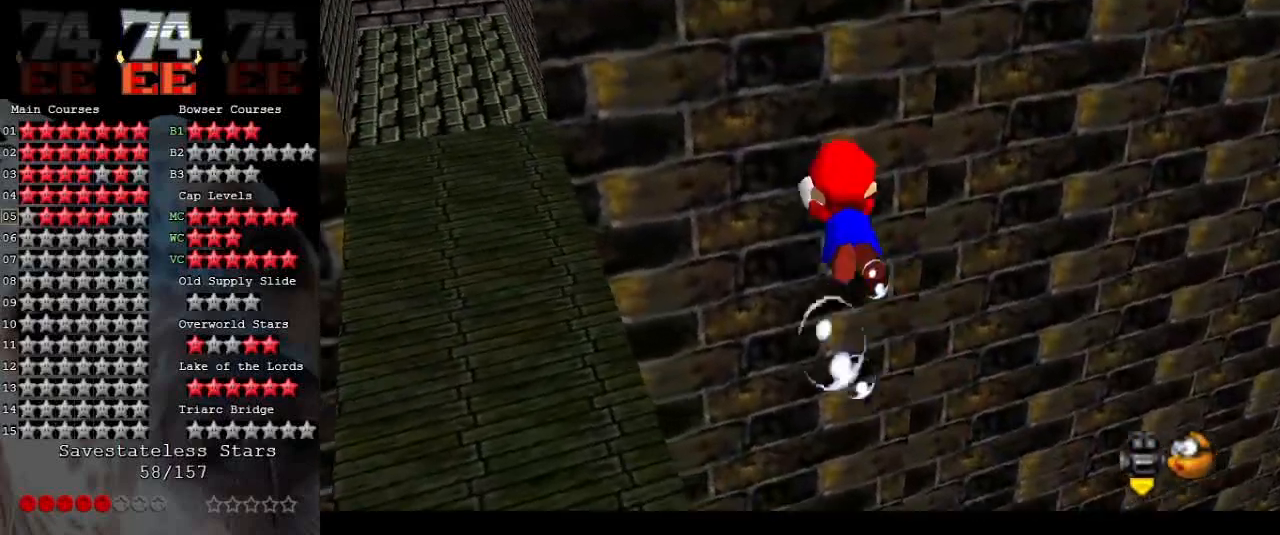
{"buttons": [], "left_stick": "up-left", "events": [[333, "A", "up"], [367, "left_stick", "center"], [433, "left_stick", "up-right"], [500, "left_stick", "up-left"]]}
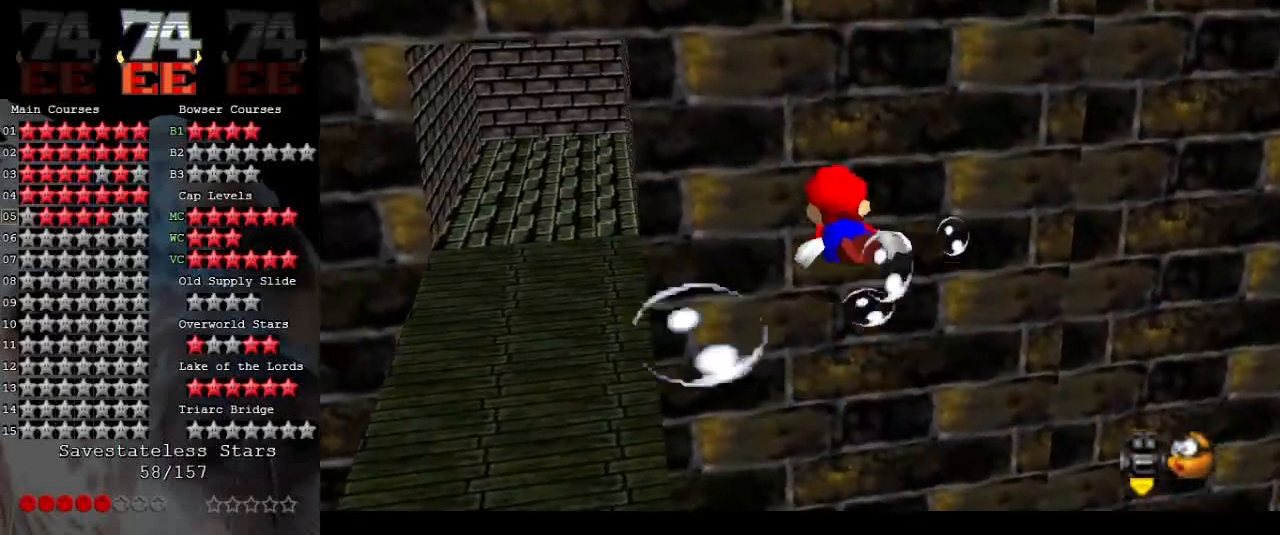
{"buttons": [], "left_stick": "center", "events": [[133, "A", "down"], [133, "left_stick", "left"], [500, "A", "up"], [500, "left_stick", "center"]]}
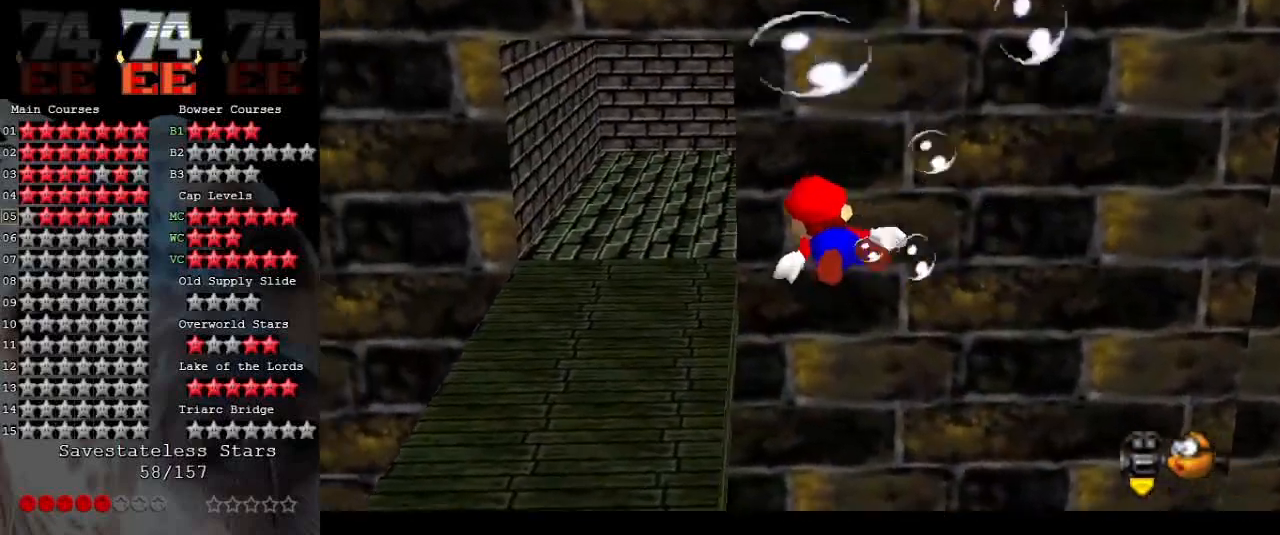
{"buttons": ["A"], "left_stick": "up-right", "events": [[67, "left_stick", "right"], [300, "left_stick", "up-right"], [333, "A", "down"]]}
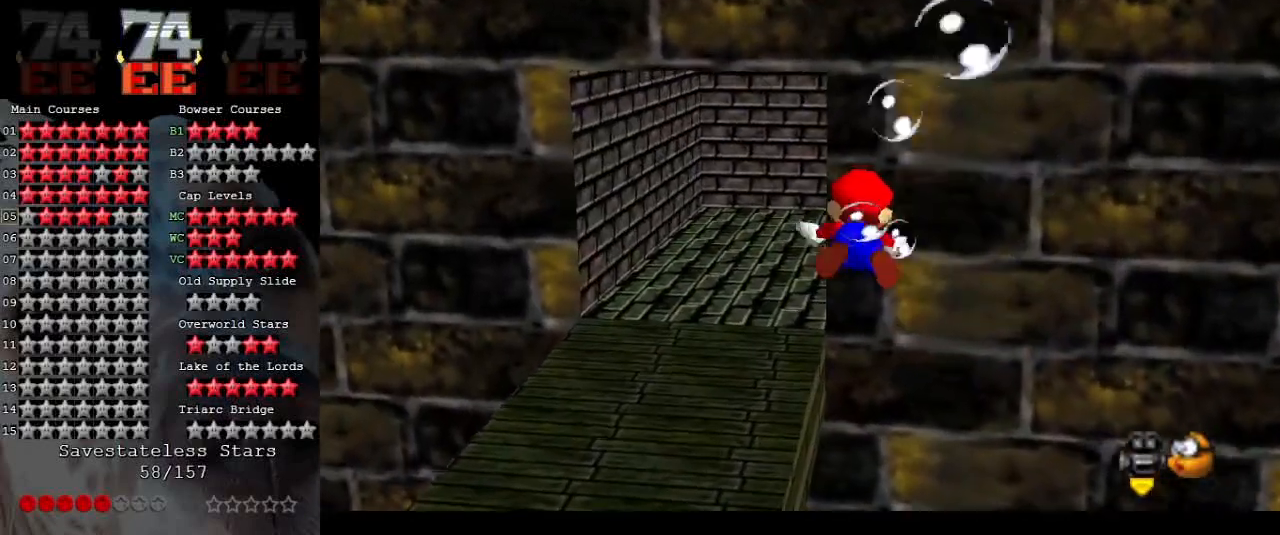
{"buttons": ["A"], "left_stick": "up-right", "events": [[300, "A", "up"], [467, "A", "down"]]}
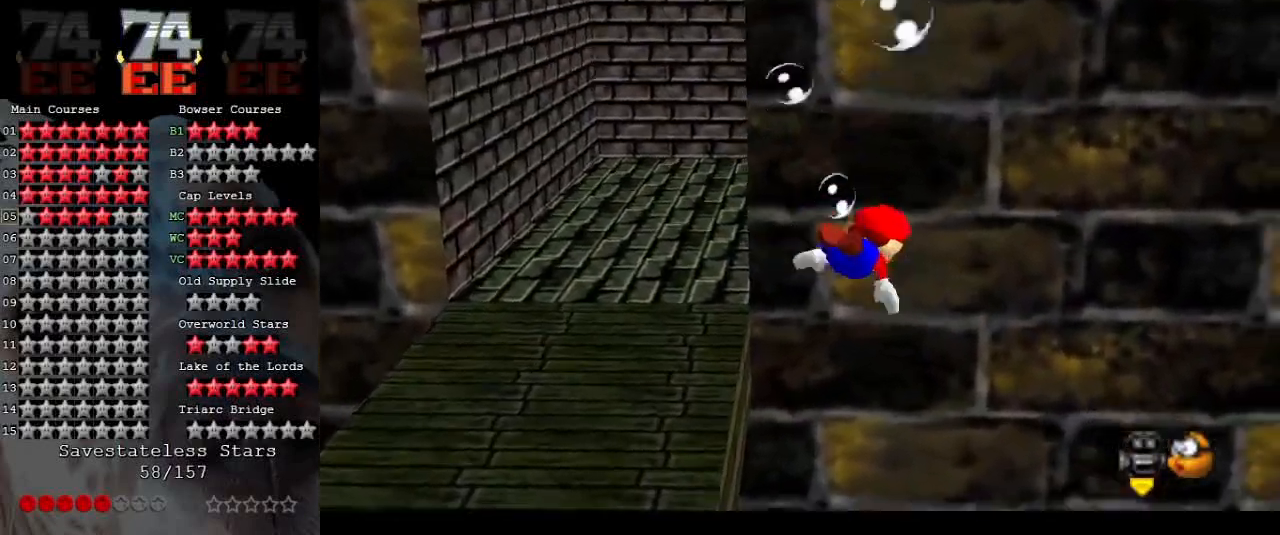
{"buttons": [], "left_stick": "up-right", "events": [[433, "A", "up"]]}
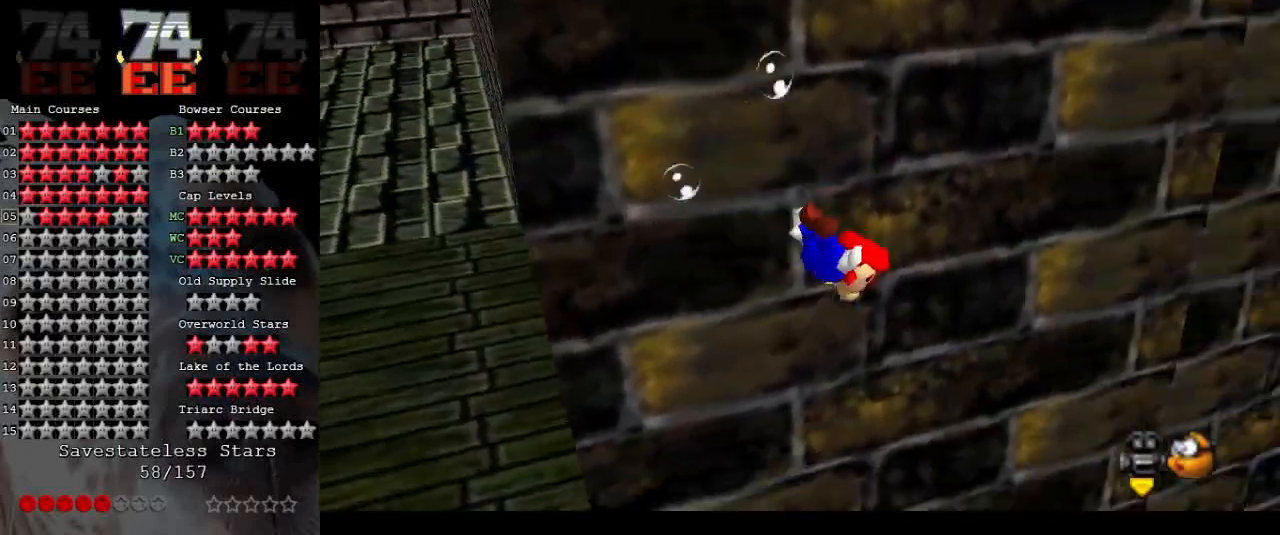
{"buttons": ["A"], "left_stick": "up", "events": [[133, "A", "down"], [300, "left_stick", "up"]]}
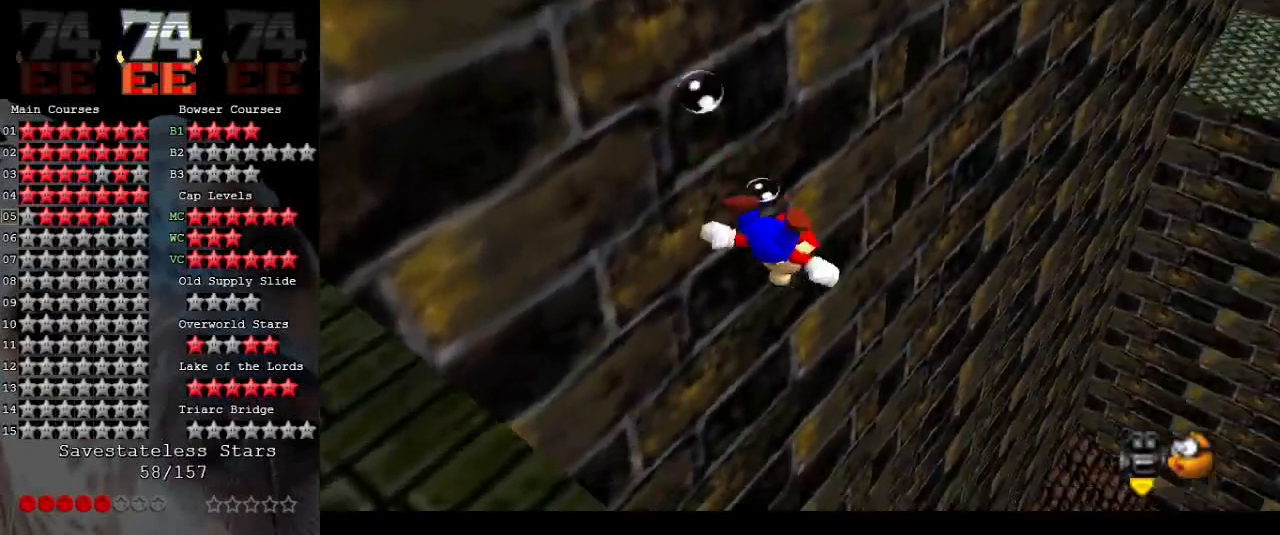
{"buttons": ["A"], "left_stick": "up-right", "events": [[67, "A", "up"], [167, "left_stick", "up-right"], [333, "A", "down"]]}
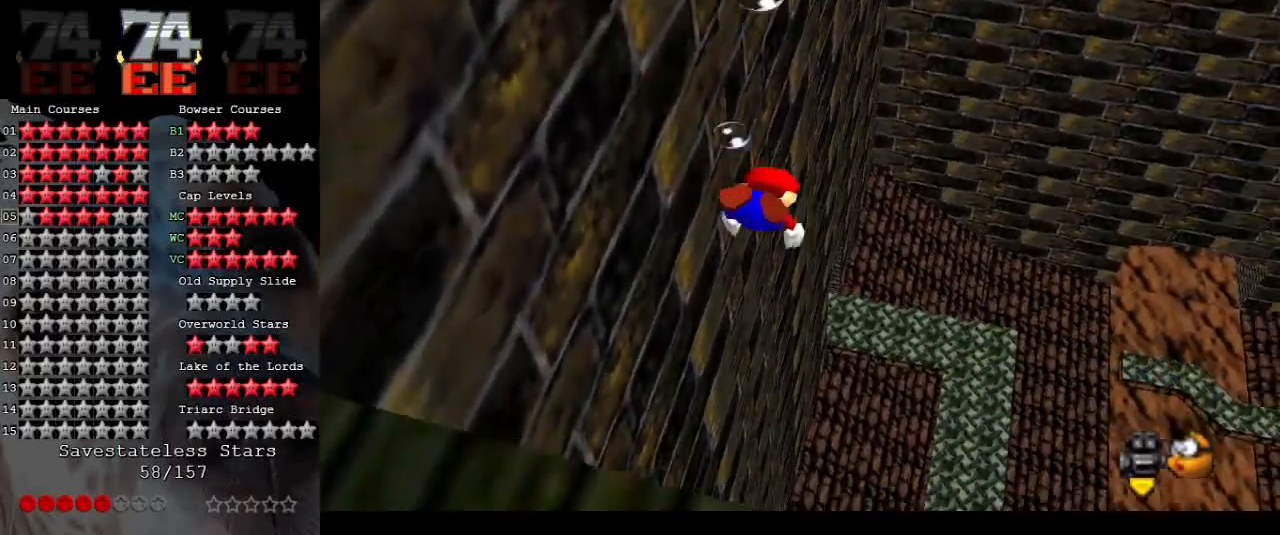
{"buttons": ["A"], "left_stick": "up", "events": [[100, "left_stick", "center"], [267, "A", "up"], [433, "A", "down"], [500, "left_stick", "up"]]}
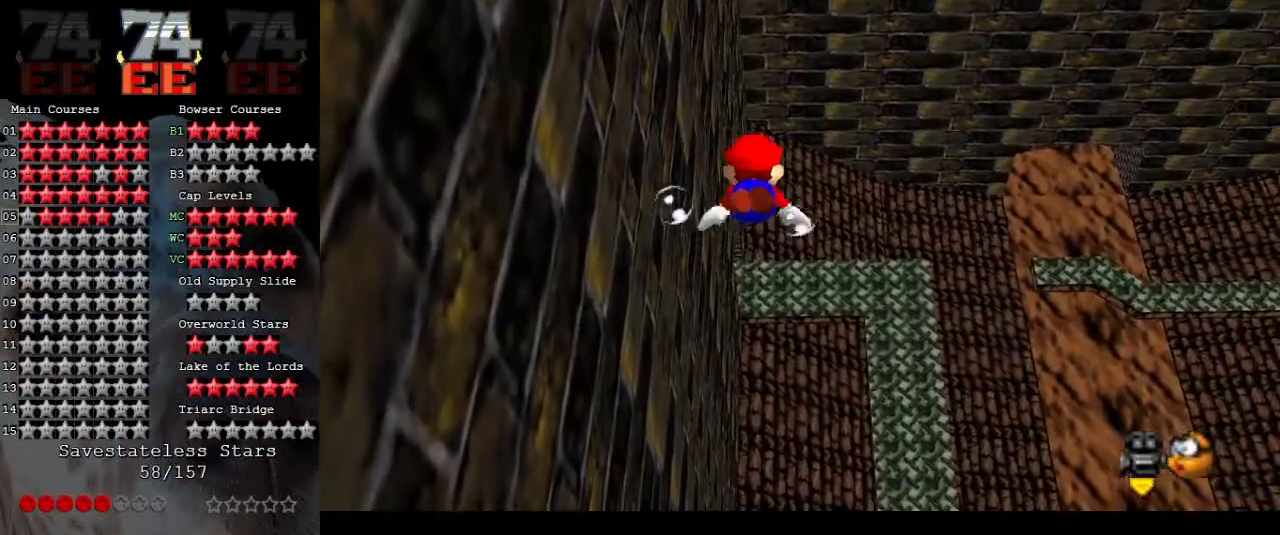
{"buttons": [], "left_stick": "center", "events": [[200, "left_stick", "up-right"], [467, "A", "up"], [467, "left_stick", "center"]]}
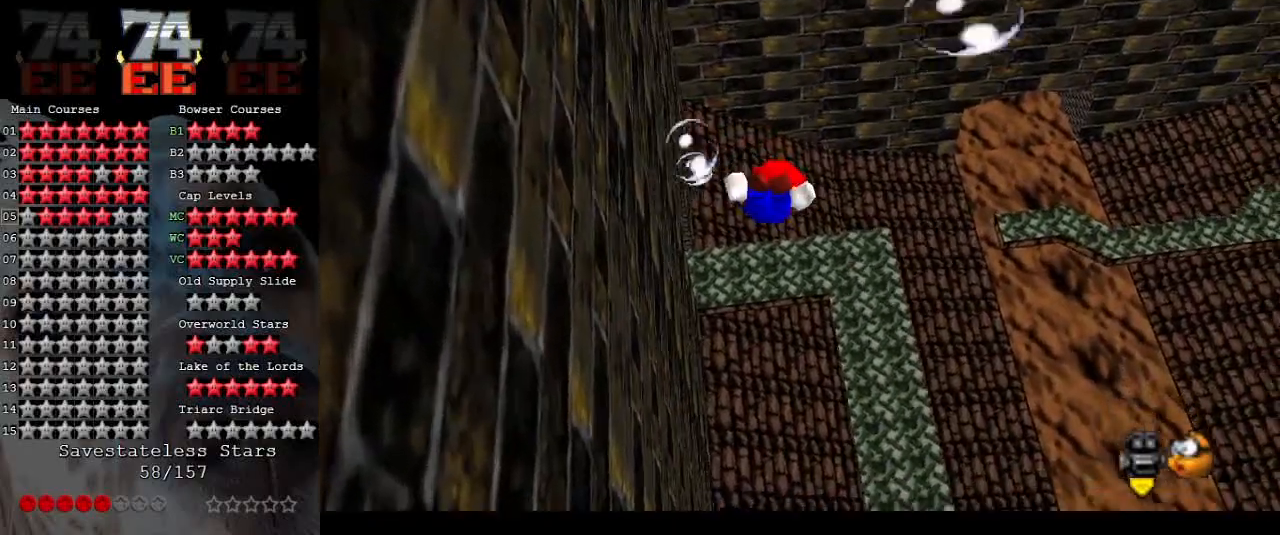
{"buttons": ["A"], "left_stick": "up-left", "events": [[133, "A", "down"], [167, "left_stick", "up-left"]]}
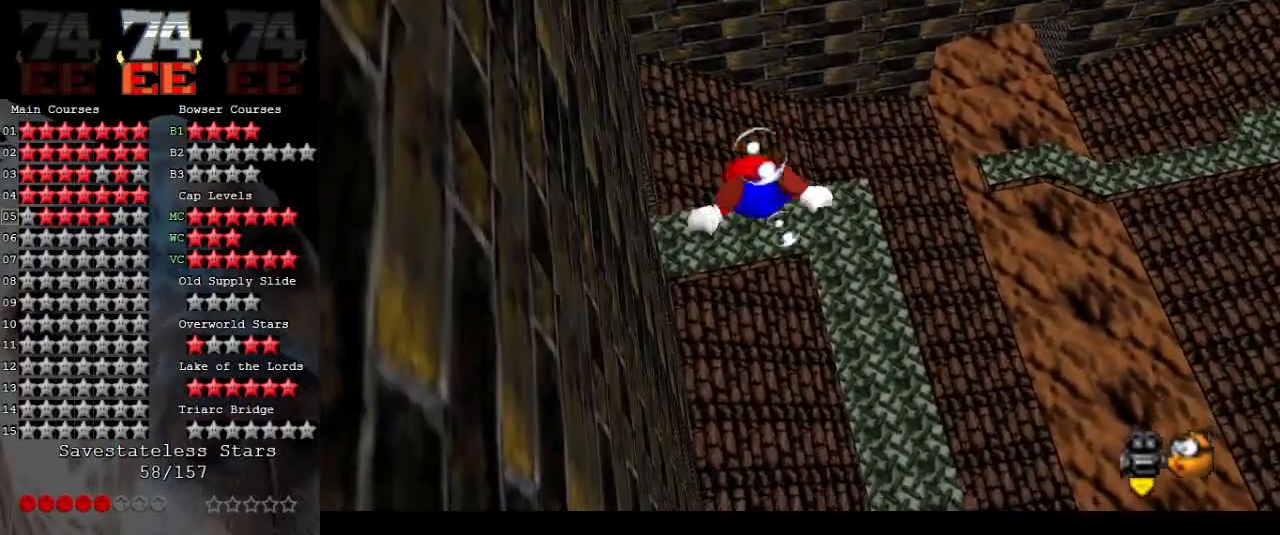
{"buttons": ["A"], "left_stick": "up", "events": [[33, "left_stick", "center"], [67, "A", "up"], [267, "A", "down"], [433, "left_stick", "up"]]}
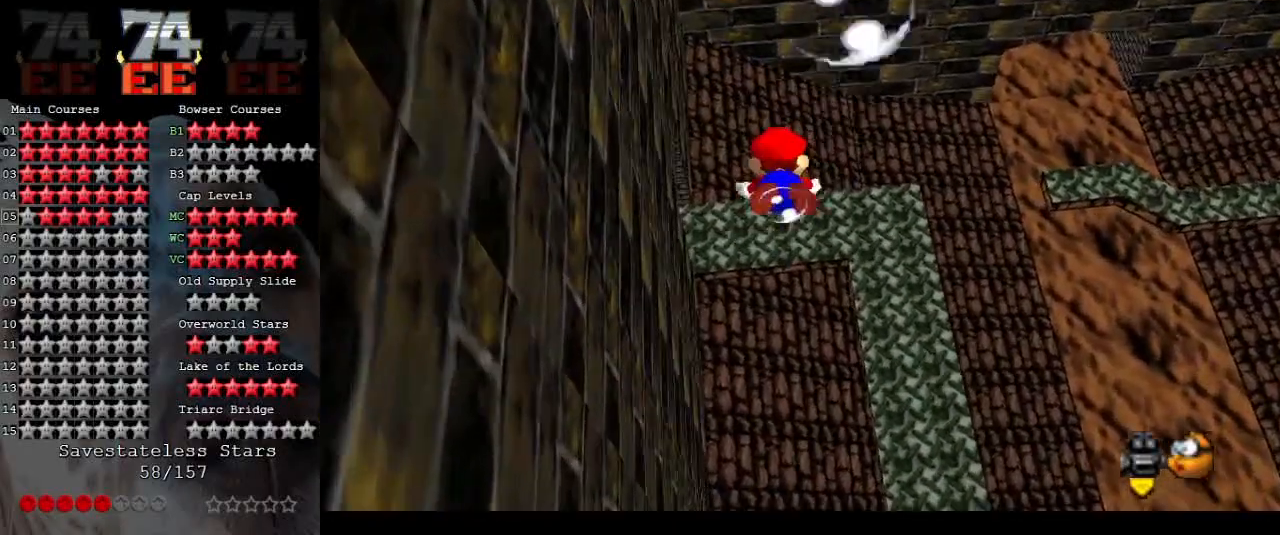
{"buttons": ["A"], "left_stick": "center", "events": [[167, "A", "up"], [300, "left_stick", "center"], [433, "A", "down"]]}
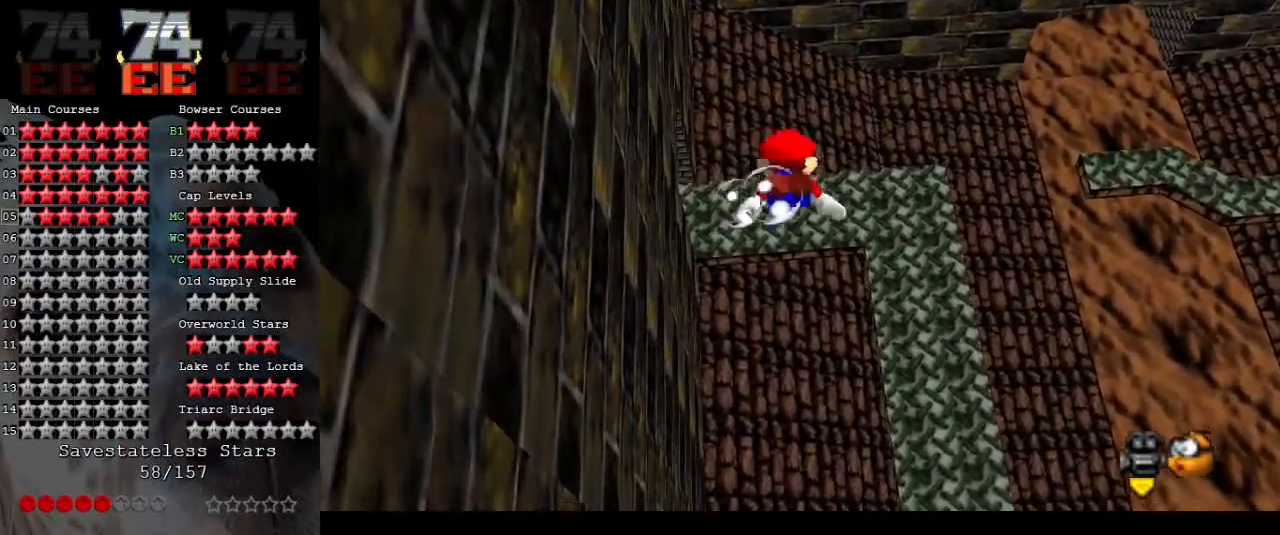
{"buttons": [], "left_stick": "center", "events": [[100, "left_stick", "up-left"], [300, "A", "up"], [433, "left_stick", "center"]]}
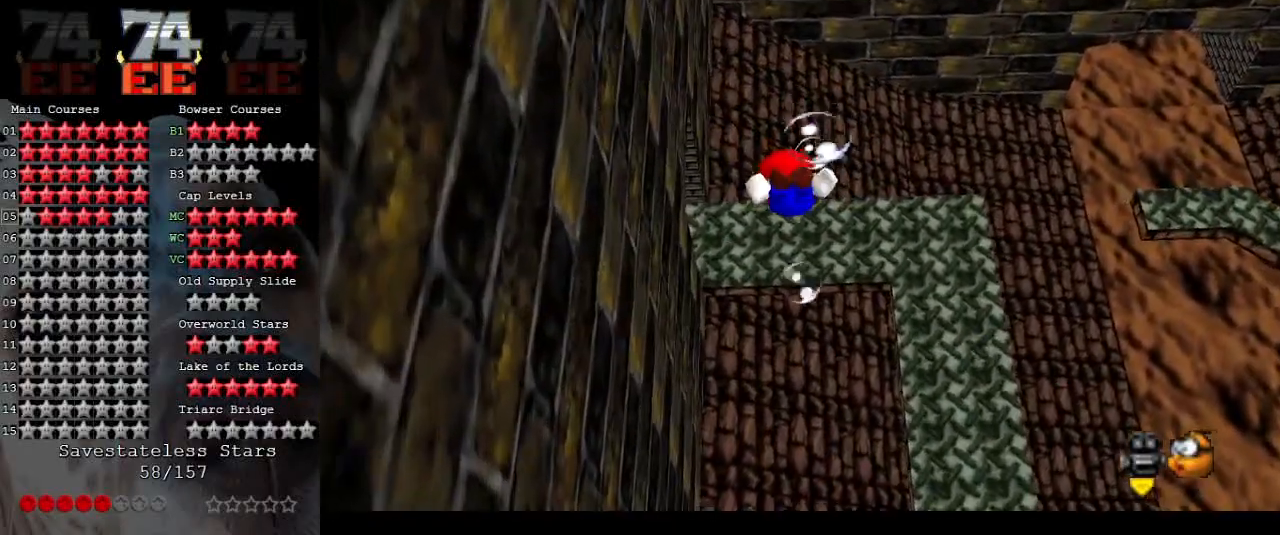
{"buttons": ["A"], "left_stick": "up", "events": [[133, "A", "down"], [267, "left_stick", "up"]]}
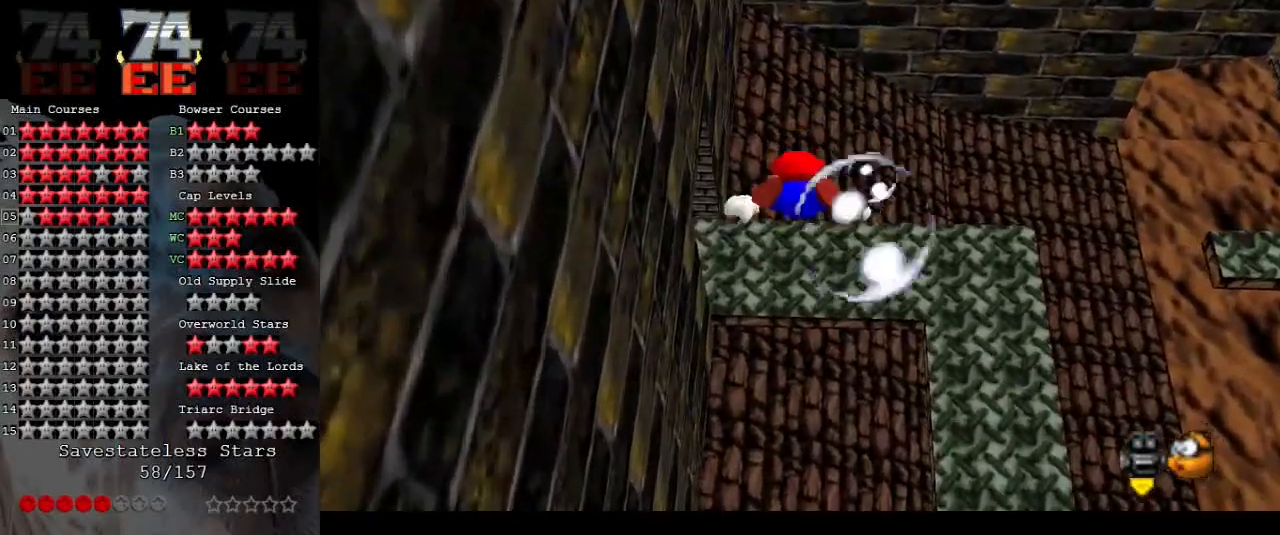
{"buttons": ["A"], "left_stick": "up-left", "events": [[33, "A", "up"], [133, "left_stick", "center"], [267, "A", "down"], [400, "left_stick", "up-left"]]}
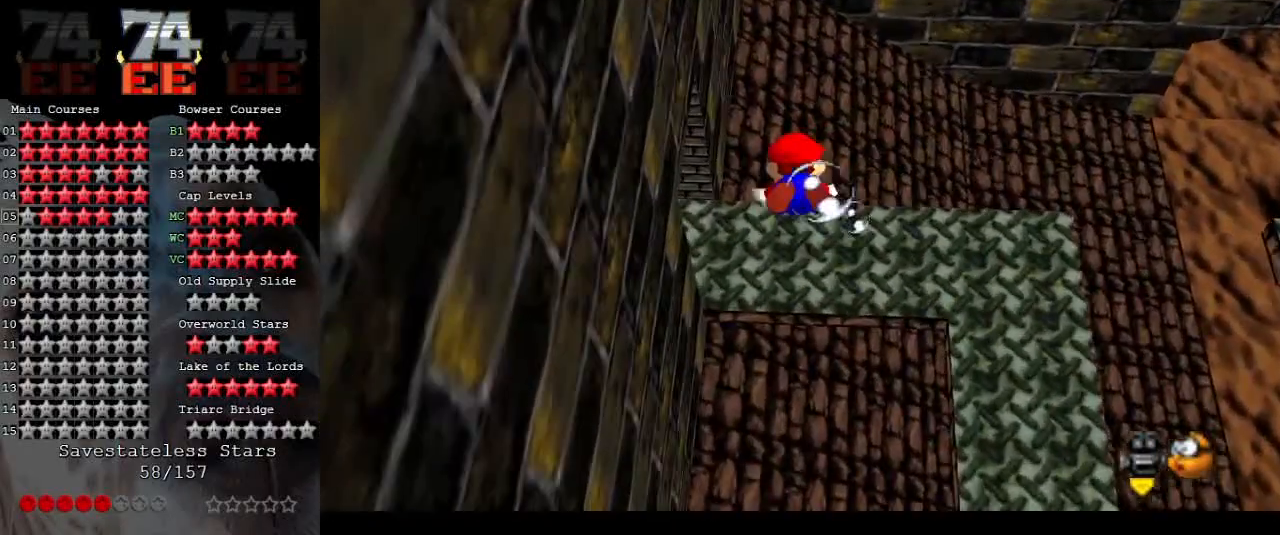
{"buttons": ["A"], "left_stick": "center", "events": [[267, "A", "up"], [267, "left_stick", "center"], [433, "A", "down"]]}
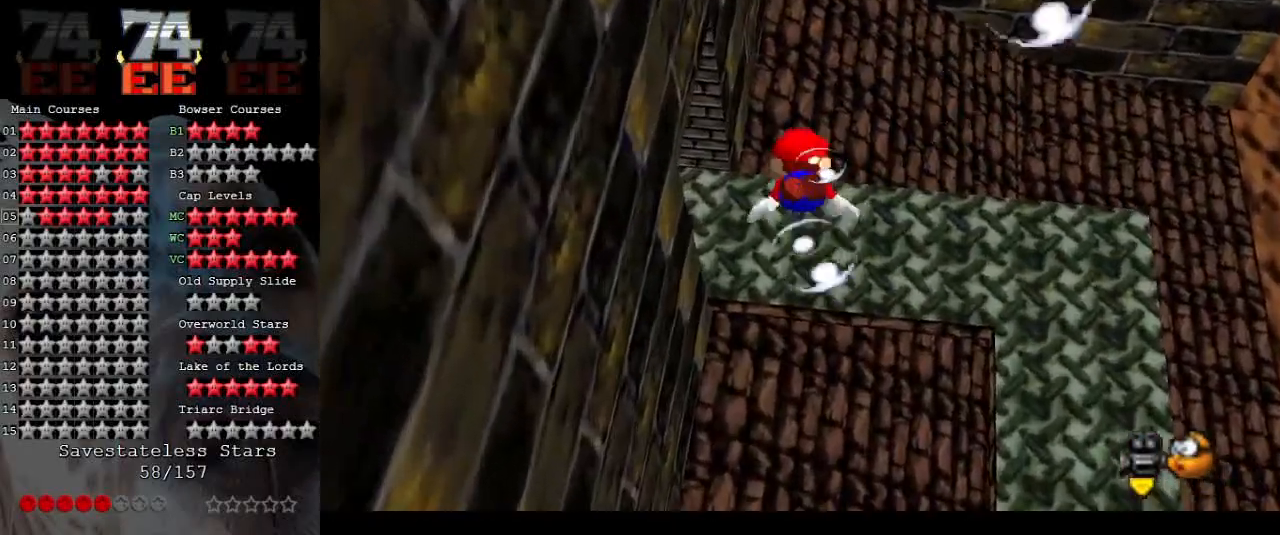
{"buttons": [], "left_stick": "up-left", "events": [[67, "left_stick", "up-left"], [433, "A", "up"]]}
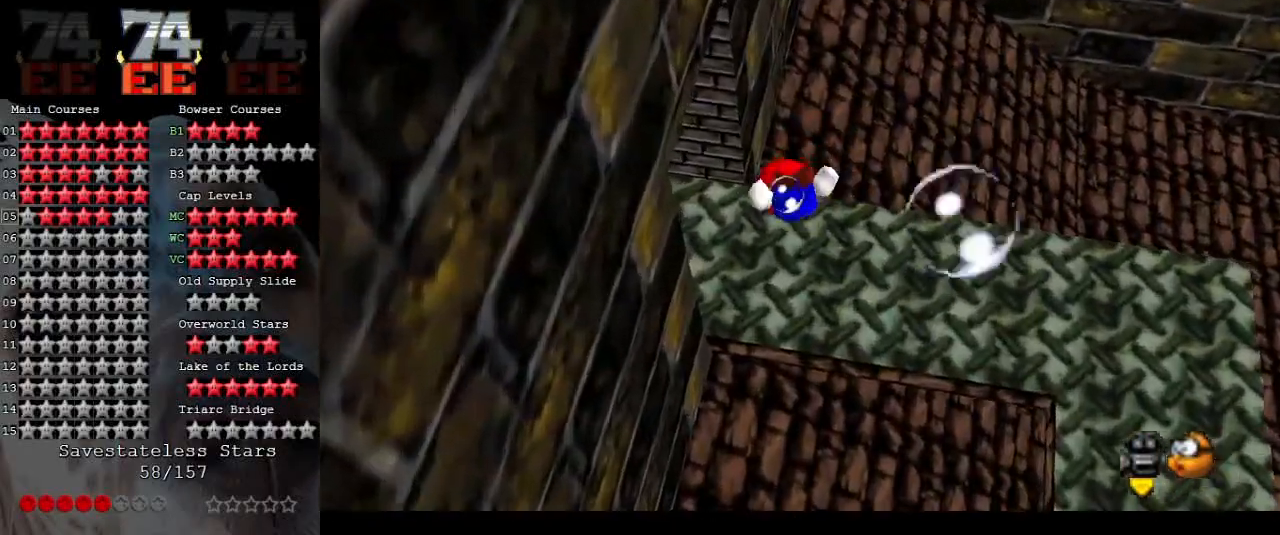
{"buttons": ["A"], "left_stick": "left", "events": [[67, "left_stick", "center"], [133, "A", "down"], [133, "left_stick", "up-left"], [300, "left_stick", "left"]]}
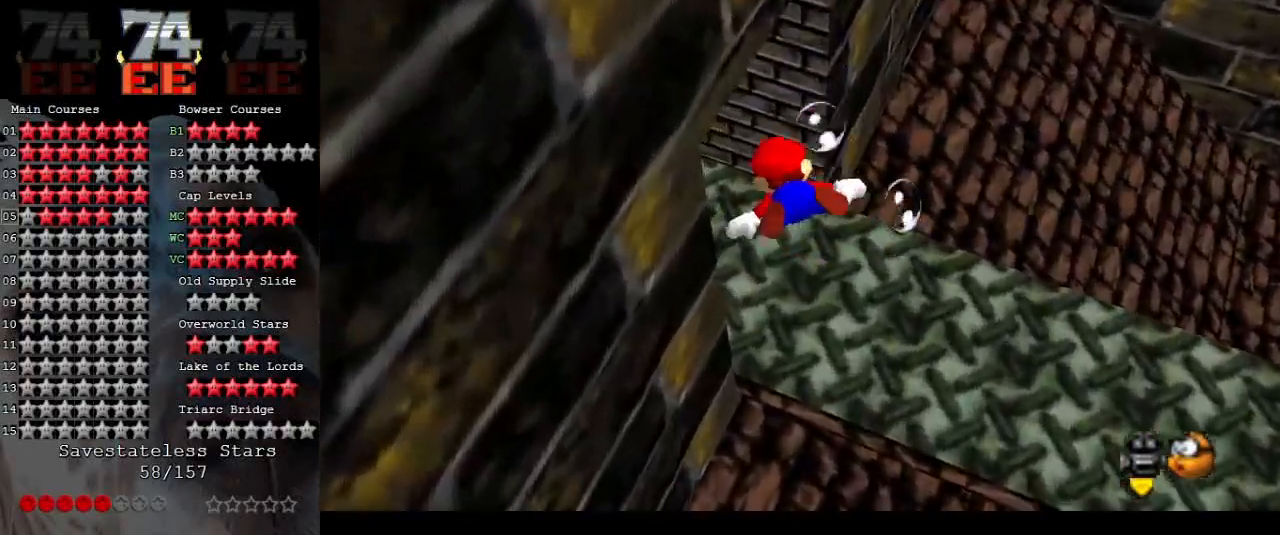
{"buttons": ["A"], "left_stick": "center", "events": [[33, "left_stick", "up-left"], [167, "A", "up"], [200, "left_stick", "left"], [333, "A", "down"], [433, "left_stick", "center"]]}